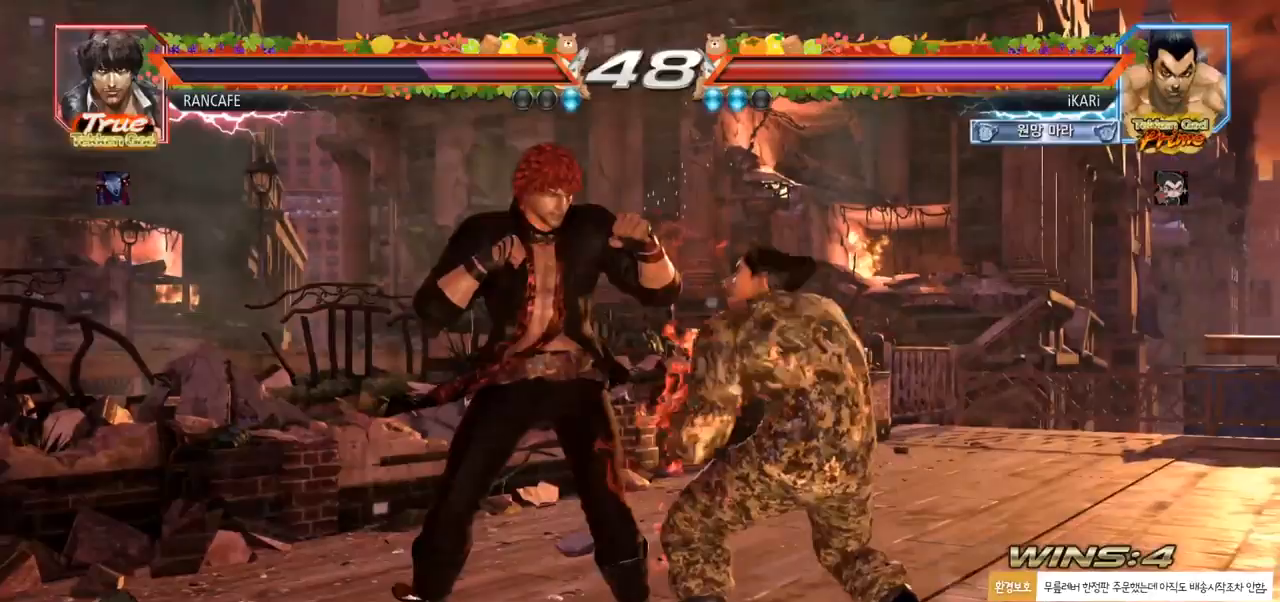
Gameplay with a controller (arcade stick); each line is a JSON object with the inputs held at the frame after it (dt_ms = milliseconds from this image to that frame). "events" lists button and stick changes between this image and that frame as [ms after this image, input, new state], when the widget could be followed in between. Not read: L3 R3.
{"dt_ms": 500, "buttons": [], "left_stick": "center", "events": [[200, "left_stick", "down-right"], [400, "left_stick", "down"], [500, "left_stick", "center"]]}
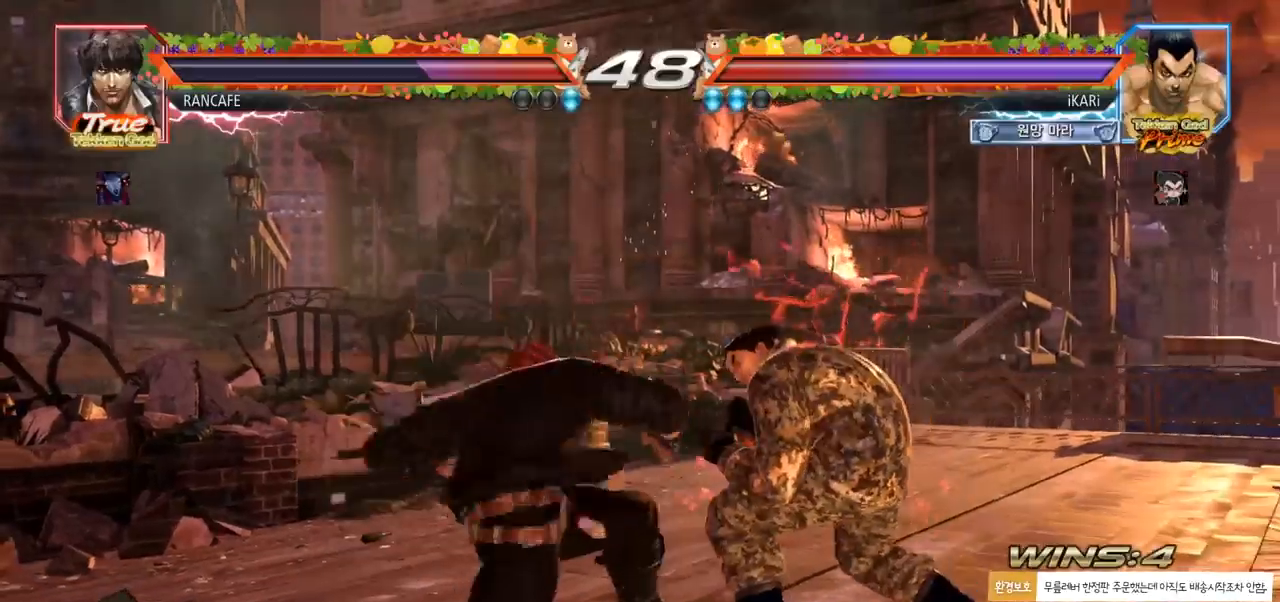
{"dt_ms": 500, "buttons": [], "left_stick": "center", "events": [[67, "left_stick", "right"], [117, "left_stick", "center"], [183, "left_stick", "right"], [400, "left_stick", "center"], [450, "SQUARE", "down"], [483, "SQUARE", "up"]]}
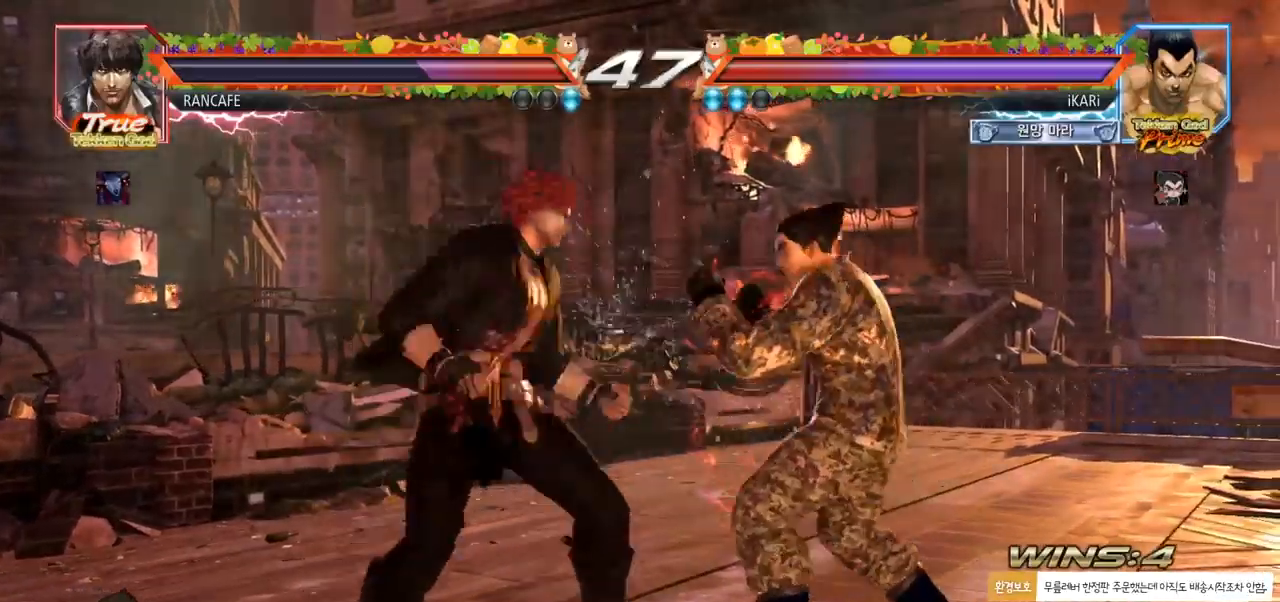
{"dt_ms": 1000, "buttons": [], "left_stick": "center", "events": [[467, "left_stick", "down"], [517, "left_stick", "left"], [567, "left_stick", "center"], [950, "left_stick", "right"], [1000, "left_stick", "center"]]}
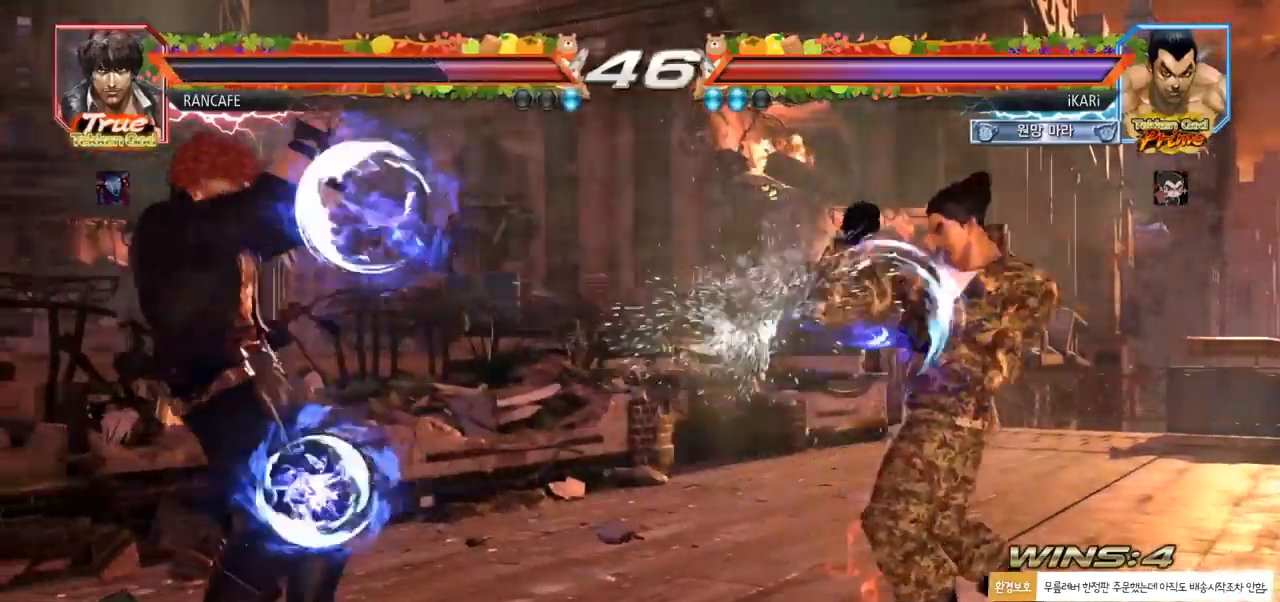
{"dt_ms": 500, "buttons": [], "left_stick": "left", "events": [[100, "left_stick", "right"], [217, "left_stick", "center"], [267, "left_stick", "down"], [317, "left_stick", "center"], [483, "left_stick", "left"]]}
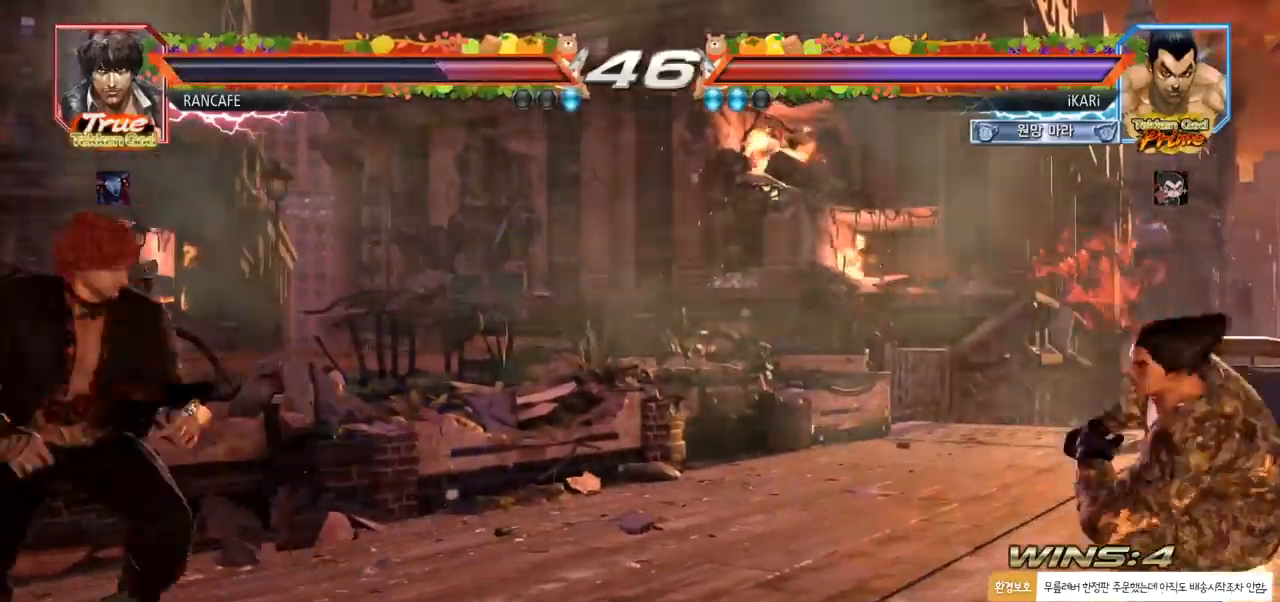
{"dt_ms": 500, "buttons": [], "left_stick": "center", "events": [[17, "left_stick", "center"], [33, "left_stick", "down"], [100, "left_stick", "center"], [167, "left_stick", "right"], [217, "left_stick", "center"], [283, "left_stick", "right"], [400, "left_stick", "up"], [450, "left_stick", "center"]]}
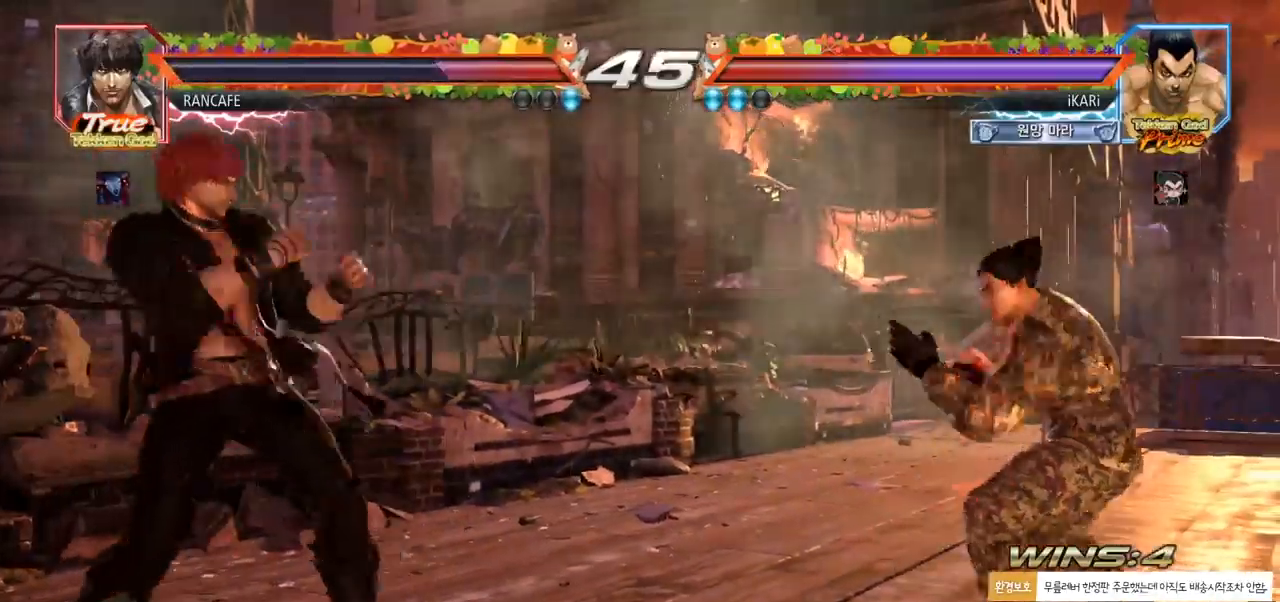
{"dt_ms": 500, "buttons": [], "left_stick": "center", "events": [[400, "CROSS", "down"], [450, "CROSS", "up"]]}
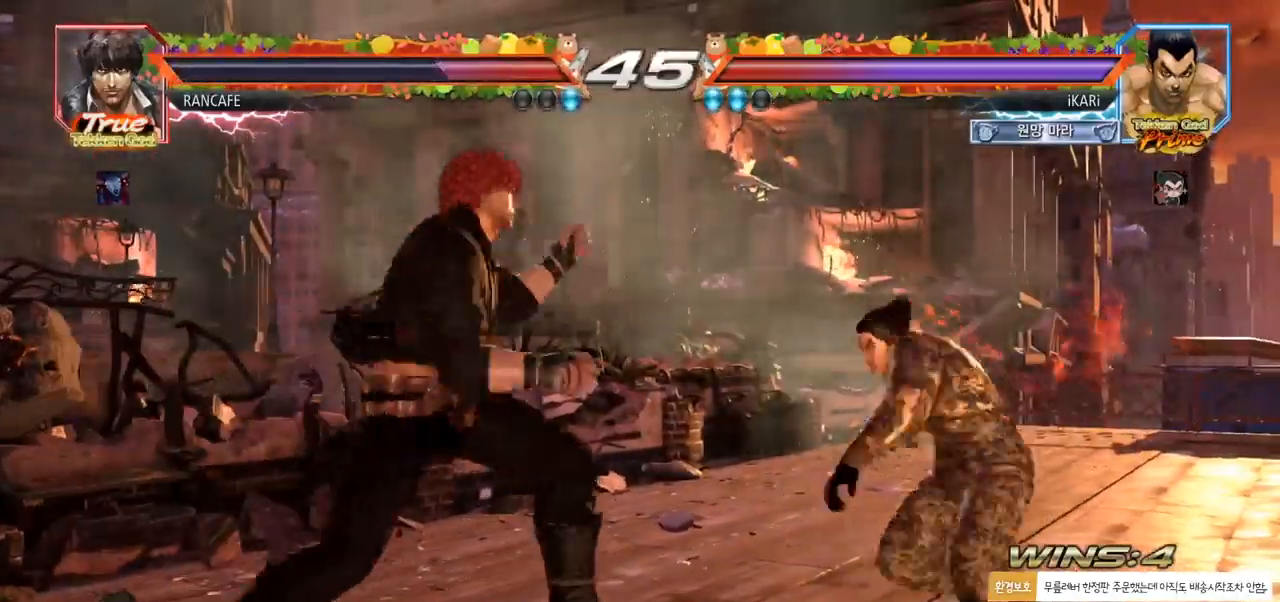
{"dt_ms": 500, "buttons": [], "left_stick": "center", "events": []}
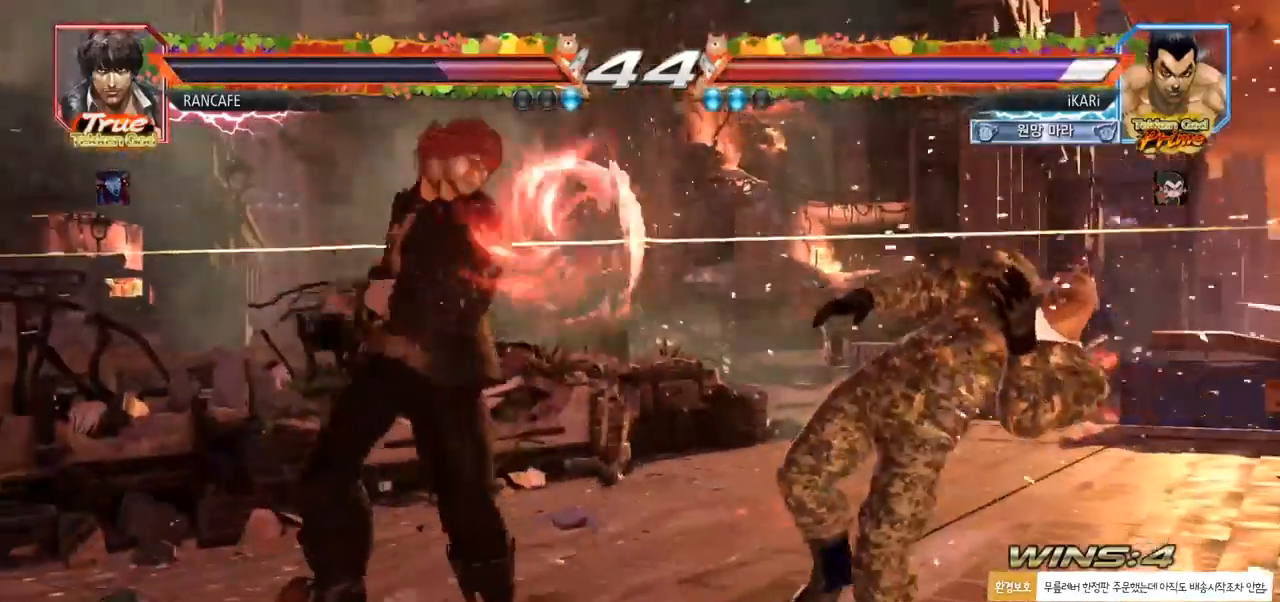
{"dt_ms": 500, "buttons": [], "left_stick": "center", "events": []}
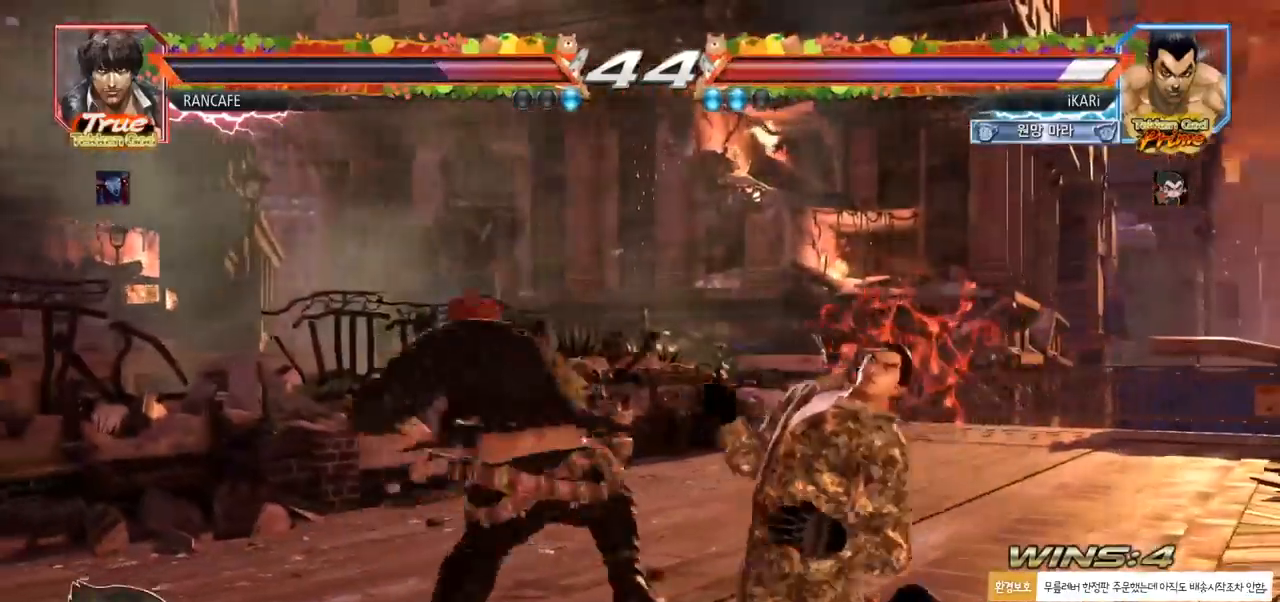
{"dt_ms": 500, "buttons": [], "left_stick": "center", "events": []}
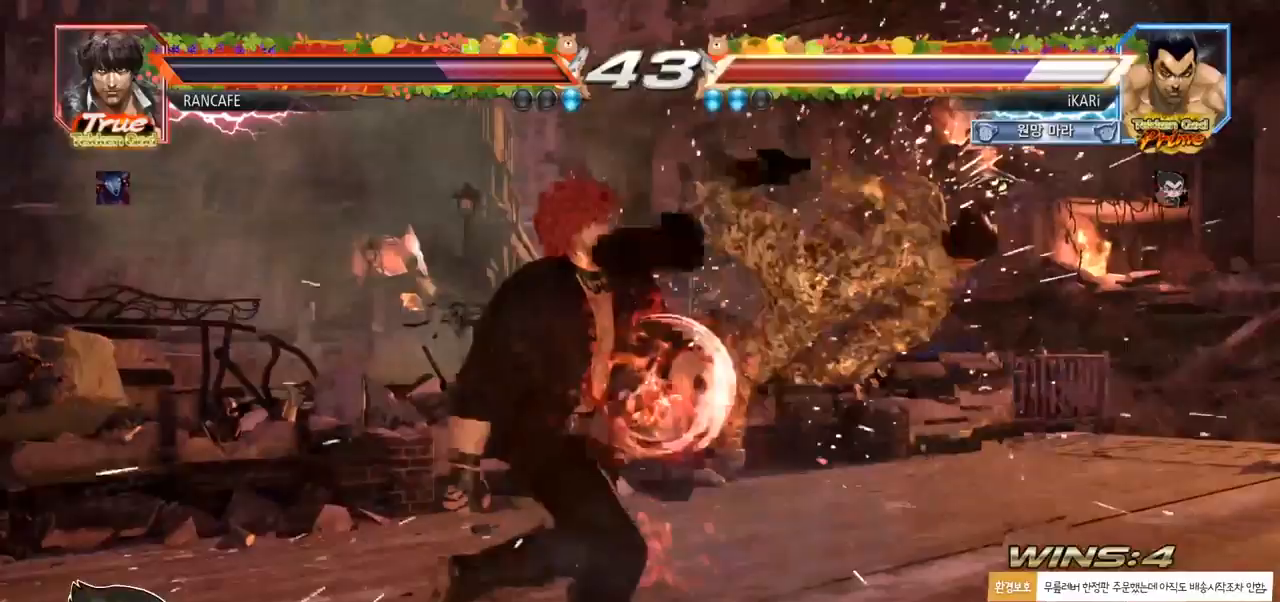
{"dt_ms": 500, "buttons": [], "left_stick": "center", "events": []}
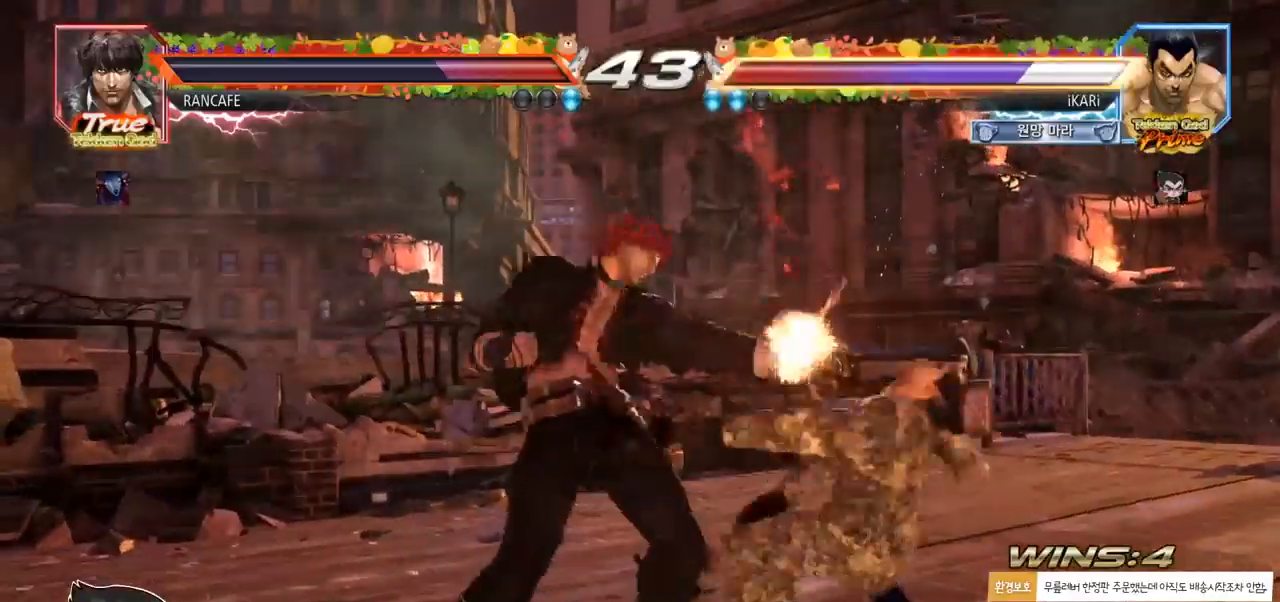
{"dt_ms": 500, "buttons": [], "left_stick": "center", "events": []}
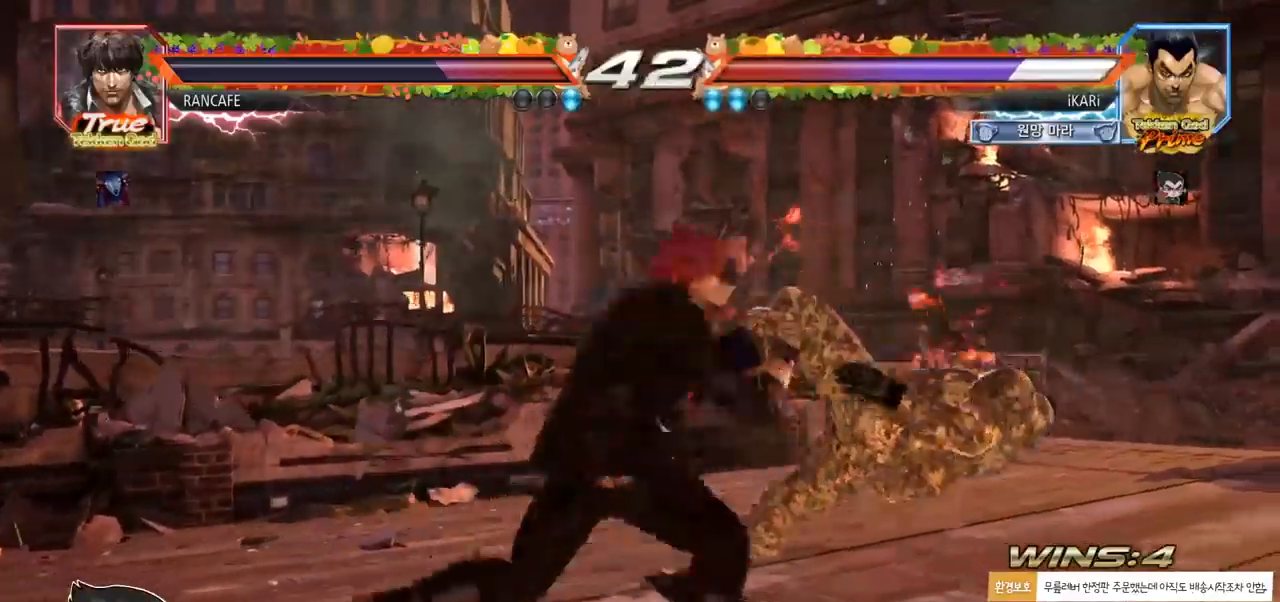
{"dt_ms": 500, "buttons": [], "left_stick": "center", "events": []}
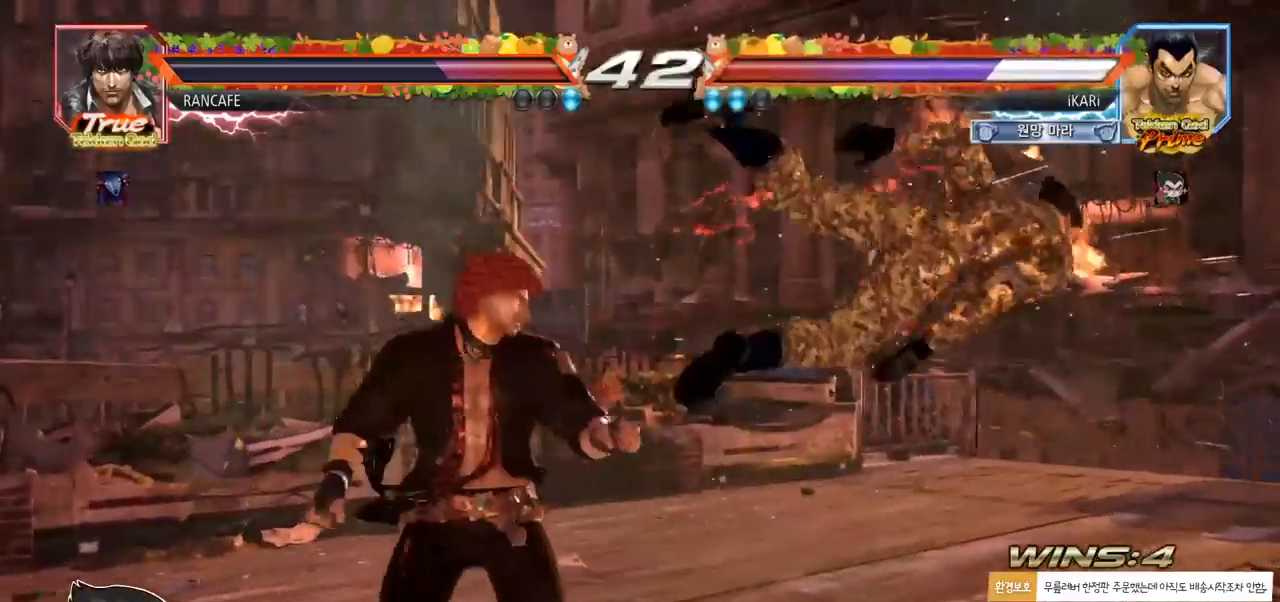
{"dt_ms": 500, "buttons": [], "left_stick": "center", "events": []}
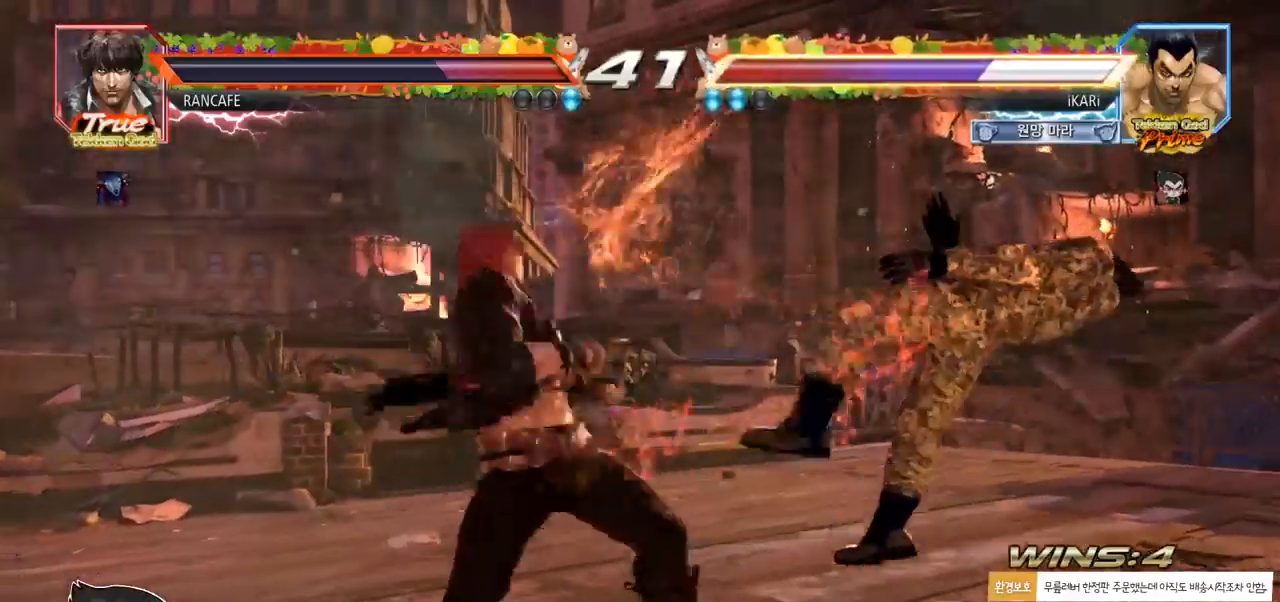
{"dt_ms": 500, "buttons": [], "left_stick": "center", "events": []}
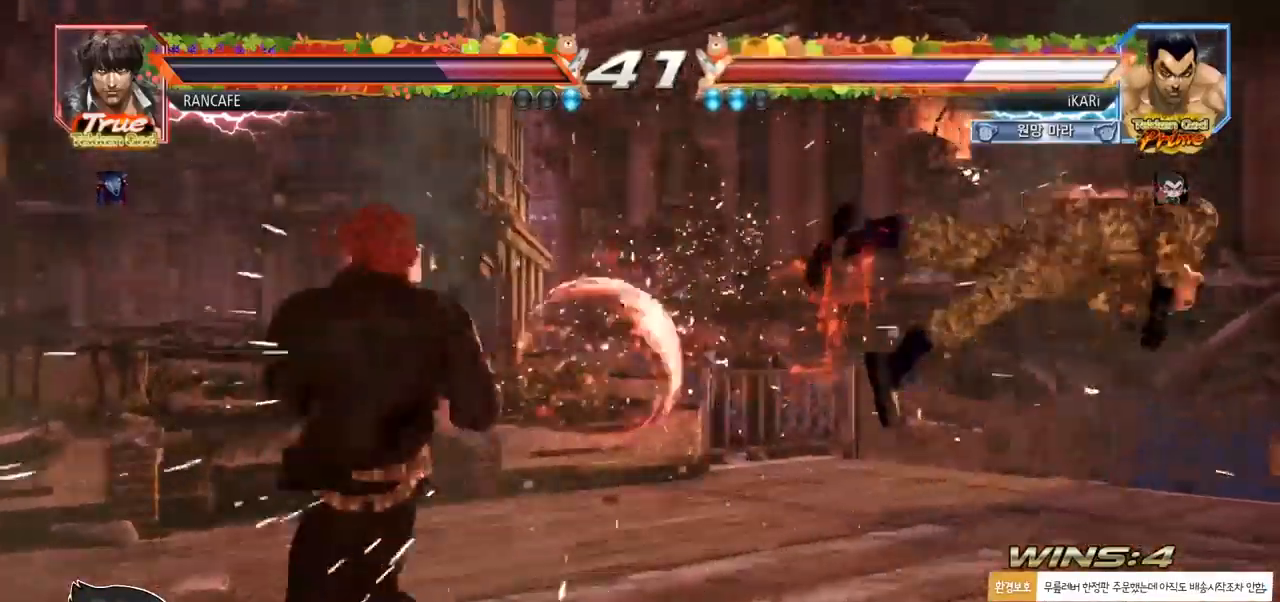
{"dt_ms": 500, "buttons": [], "left_stick": "center", "events": []}
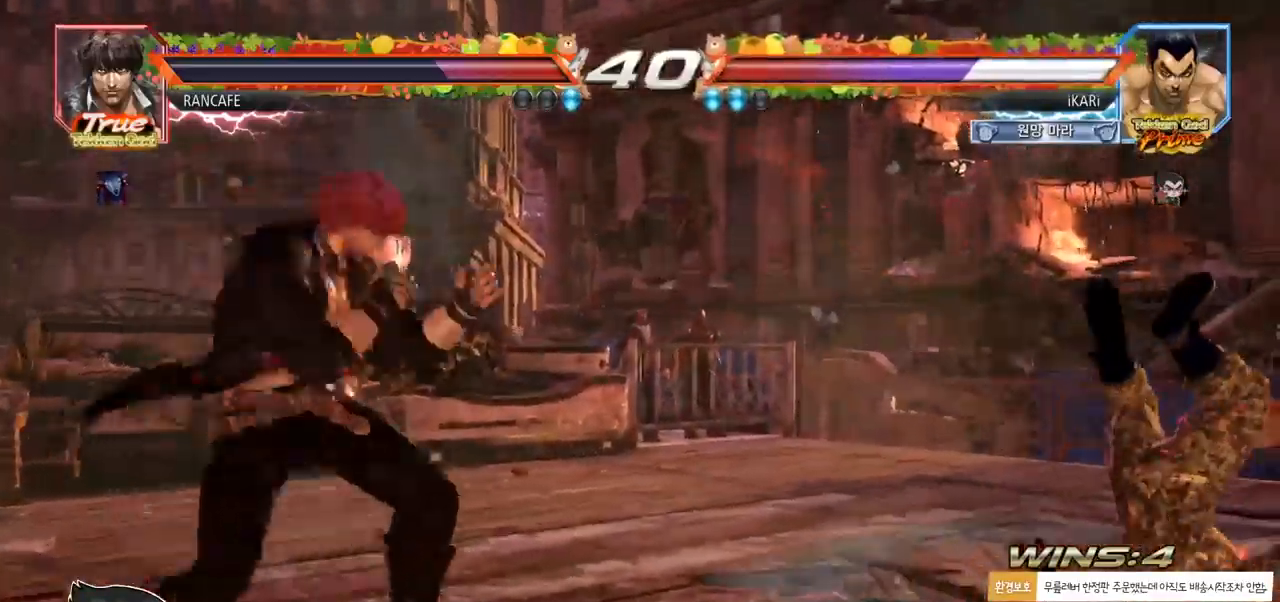
{"dt_ms": 500, "buttons": [], "left_stick": "center", "events": []}
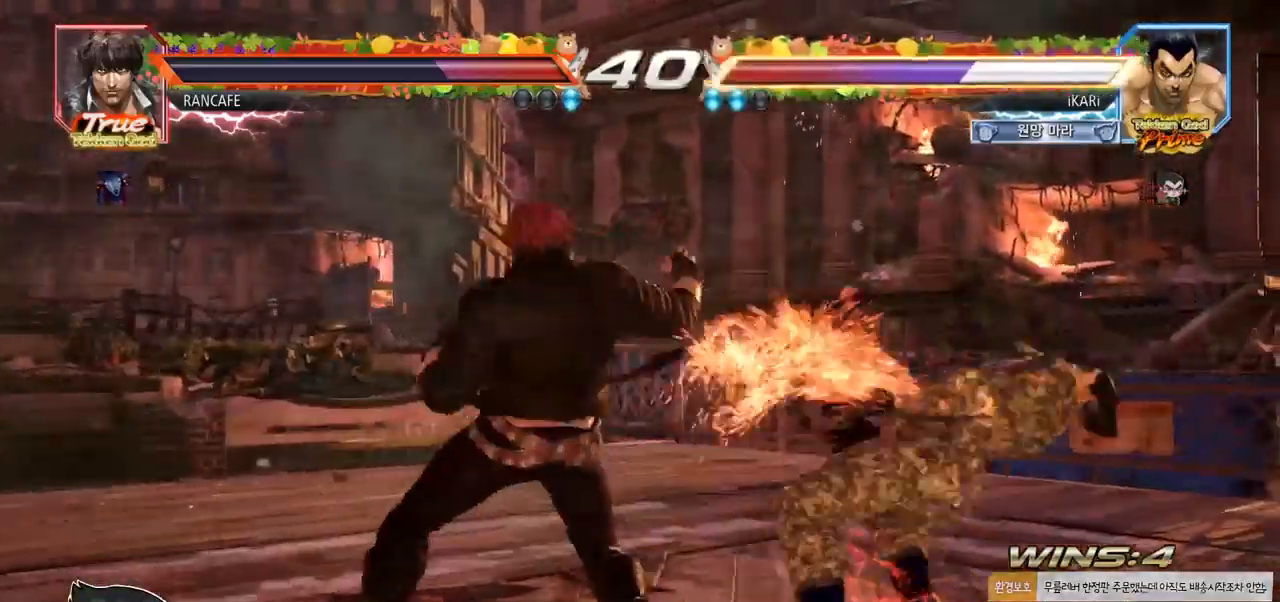
{"dt_ms": 500, "buttons": [], "left_stick": "right", "events": [[350, "left_stick", "right"]]}
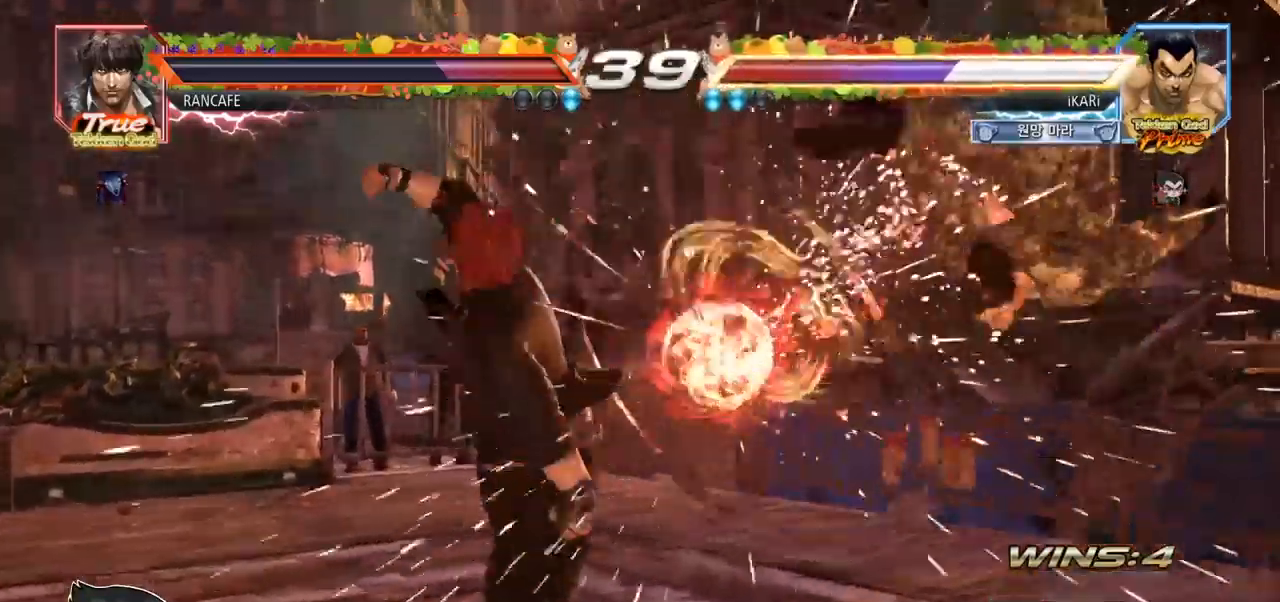
{"dt_ms": 500, "buttons": [], "left_stick": "center", "events": [[200, "left_stick", "center"]]}
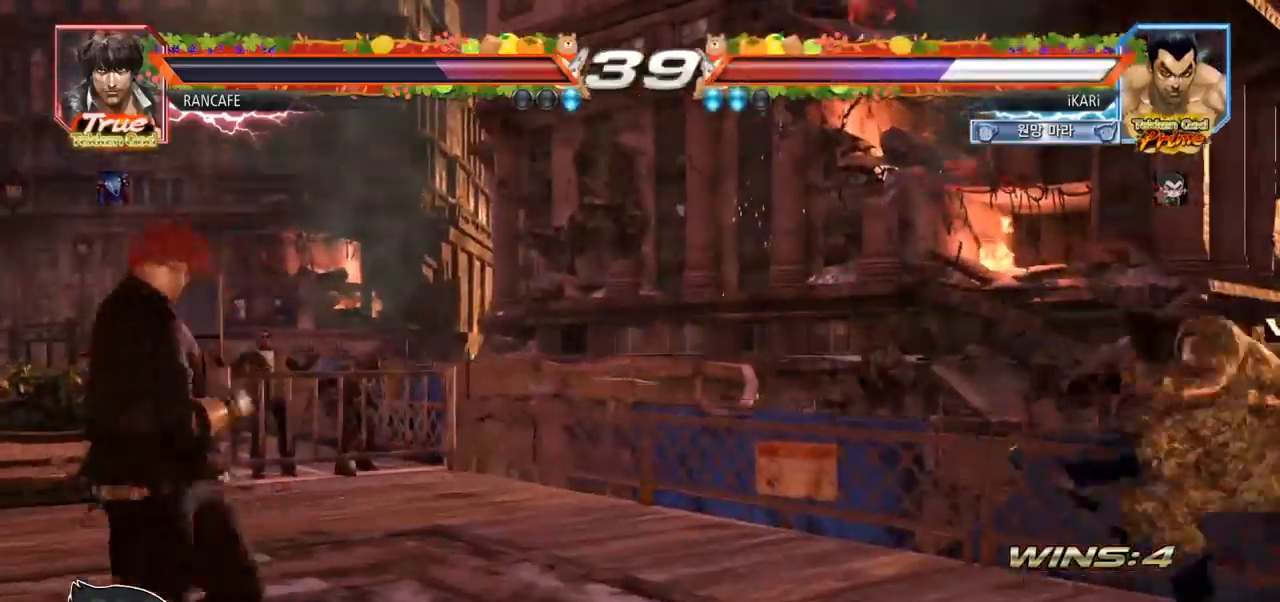
{"dt_ms": 500, "buttons": ["CROSS", "CIRCLE"], "left_stick": "center", "events": [[467, "CIRCLE", "down"], [467, "CROSS", "down"]]}
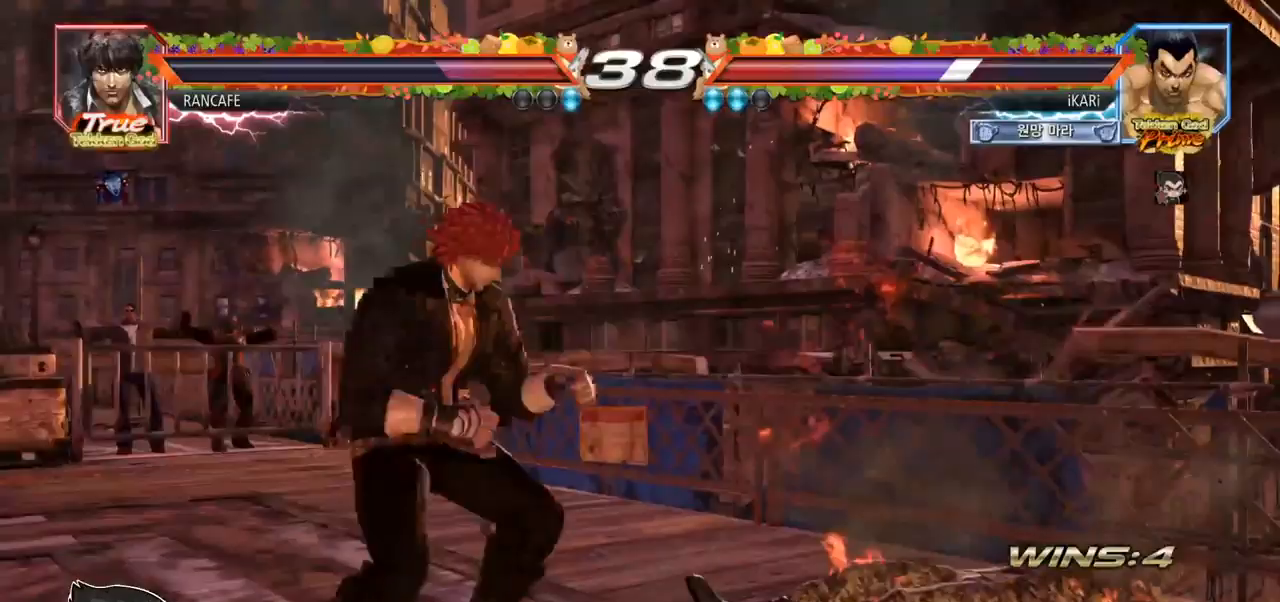
{"dt_ms": 500, "buttons": [], "left_stick": "center", "events": [[33, "CIRCLE", "up"], [33, "CROSS", "up"]]}
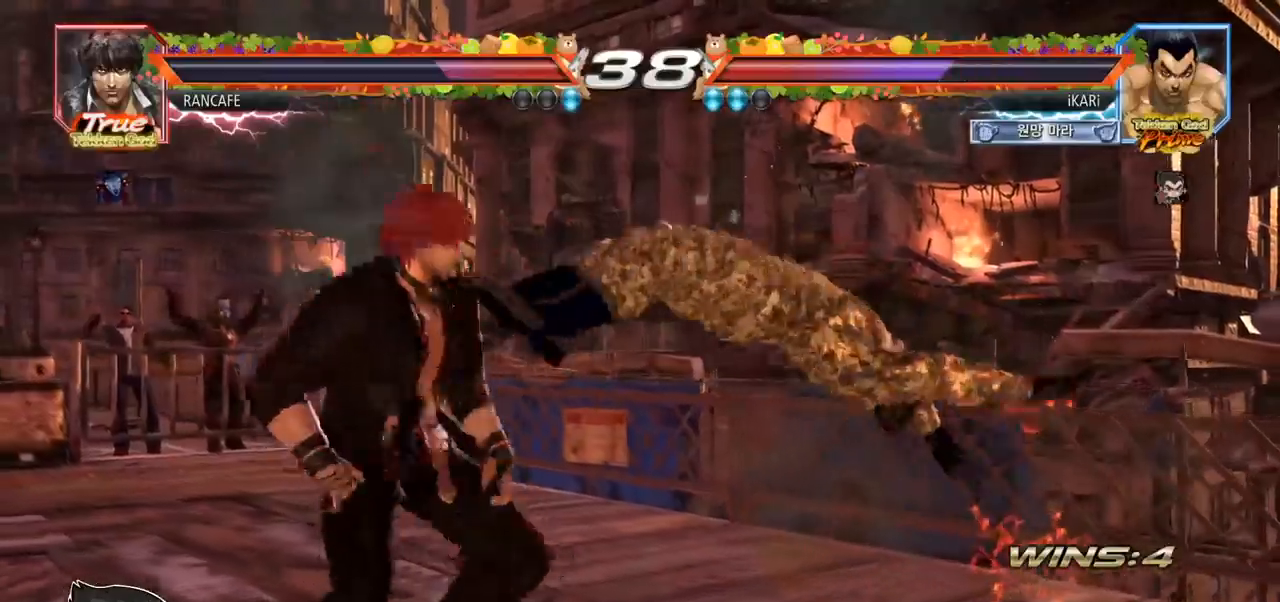
{"dt_ms": 500, "buttons": [], "left_stick": "right", "events": [[233, "left_stick", "right"]]}
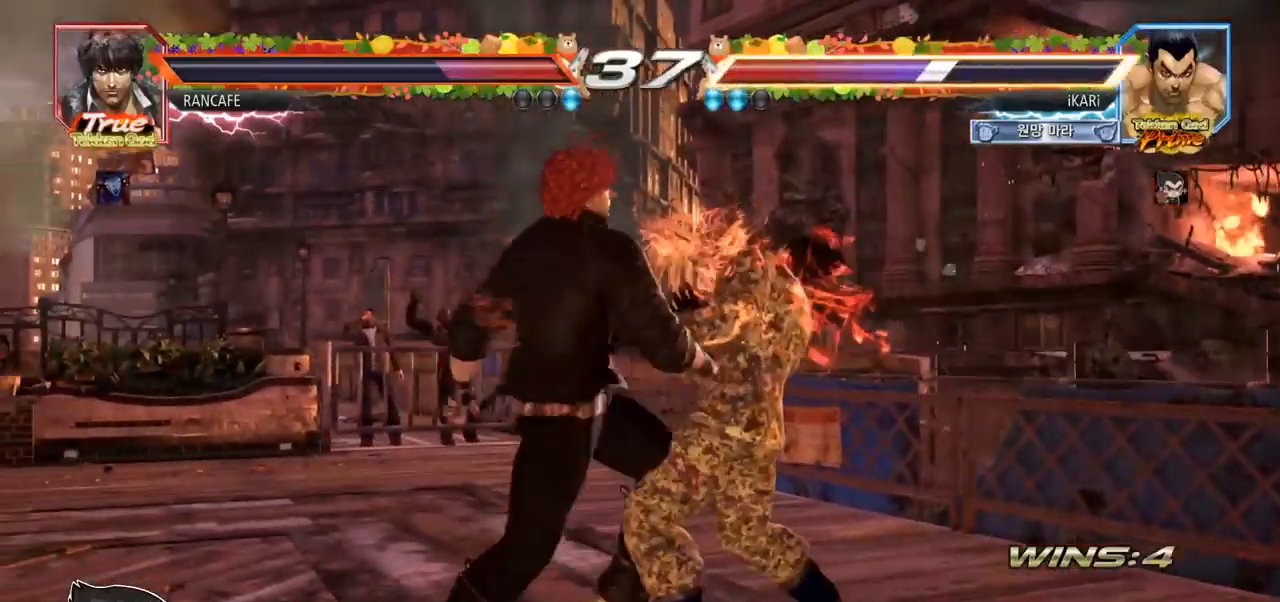
{"dt_ms": 500, "buttons": [], "left_stick": "center", "events": [[267, "left_stick", "center"]]}
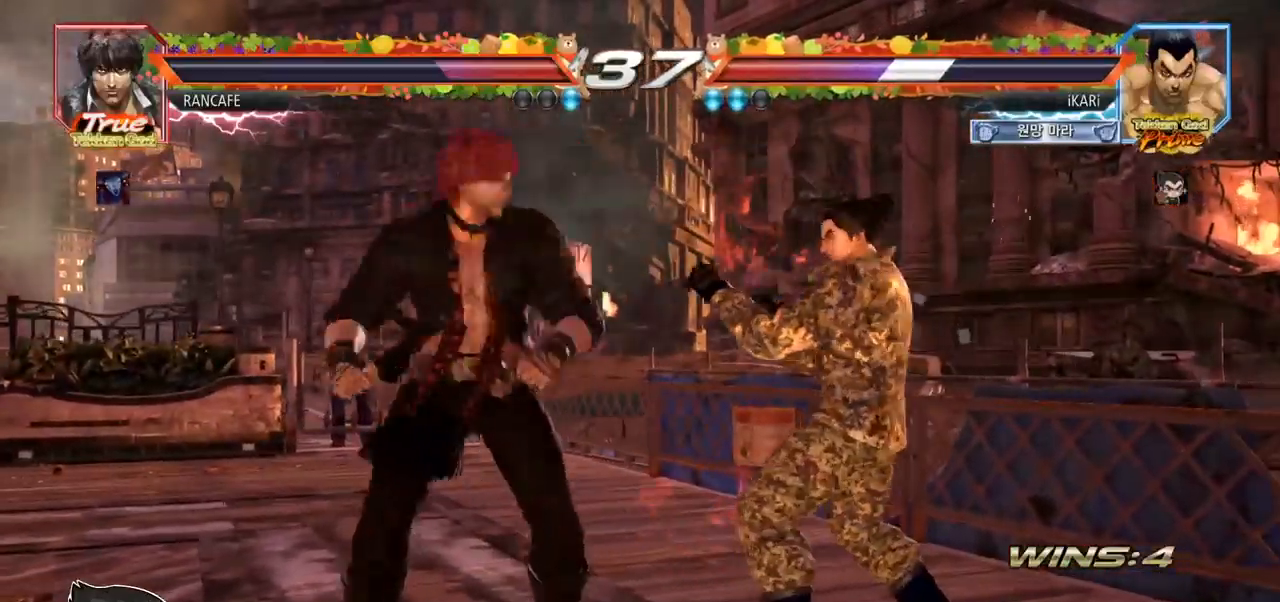
{"dt_ms": 500, "buttons": [], "left_stick": "center", "events": [[17, "left_stick", "right"], [450, "left_stick", "center"]]}
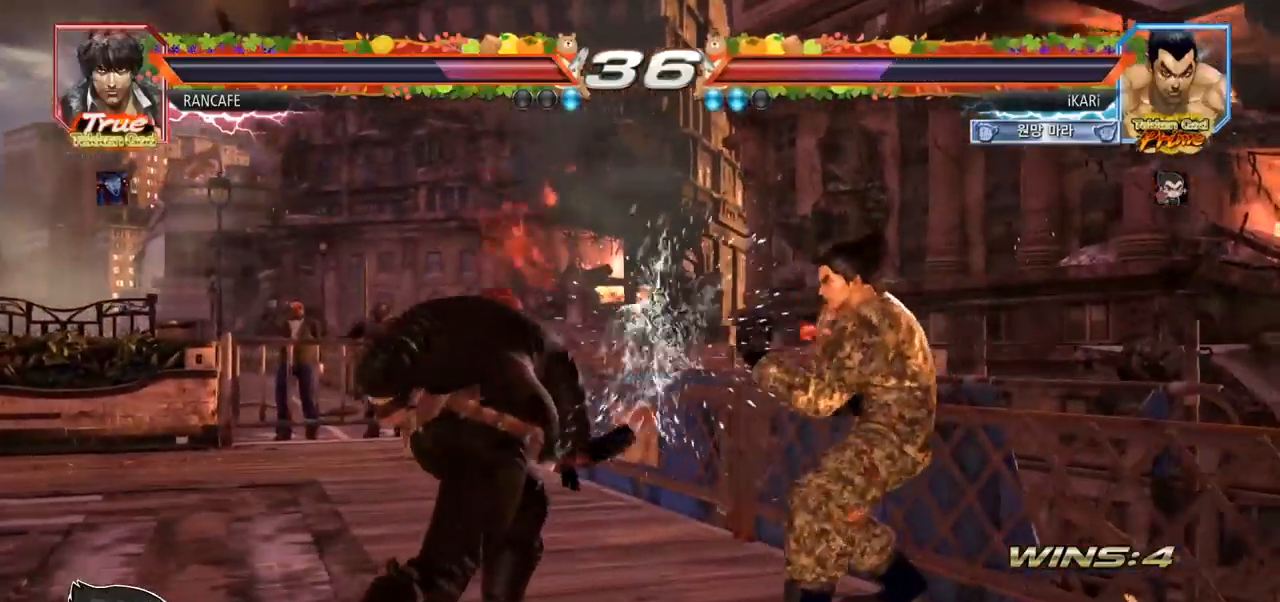
{"dt_ms": 500, "buttons": ["SQUARE"], "left_stick": "down-left"}
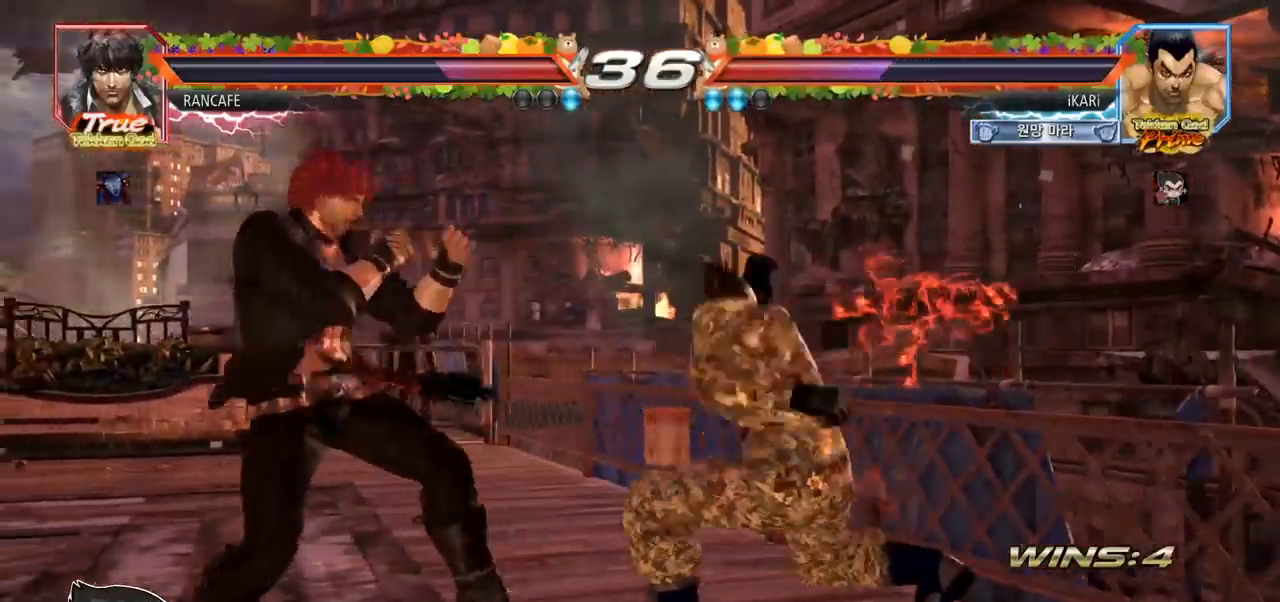
{"dt_ms": 500, "buttons": ["TRIANGLE"], "left_stick": "center", "events": [[33, "SQUARE", "up"], [67, "SQUARE", "down"], [117, "SQUARE", "up"], [183, "SQUARE", "down"], [217, "SQUARE", "up"], [300, "SQUARE", "down"], [367, "SQUARE", "up"], [450, "SQUARE", "down"], [467, "TRIANGLE", "down"], [483, "SQUARE", "up"], [483, "left_stick", "center"]]}
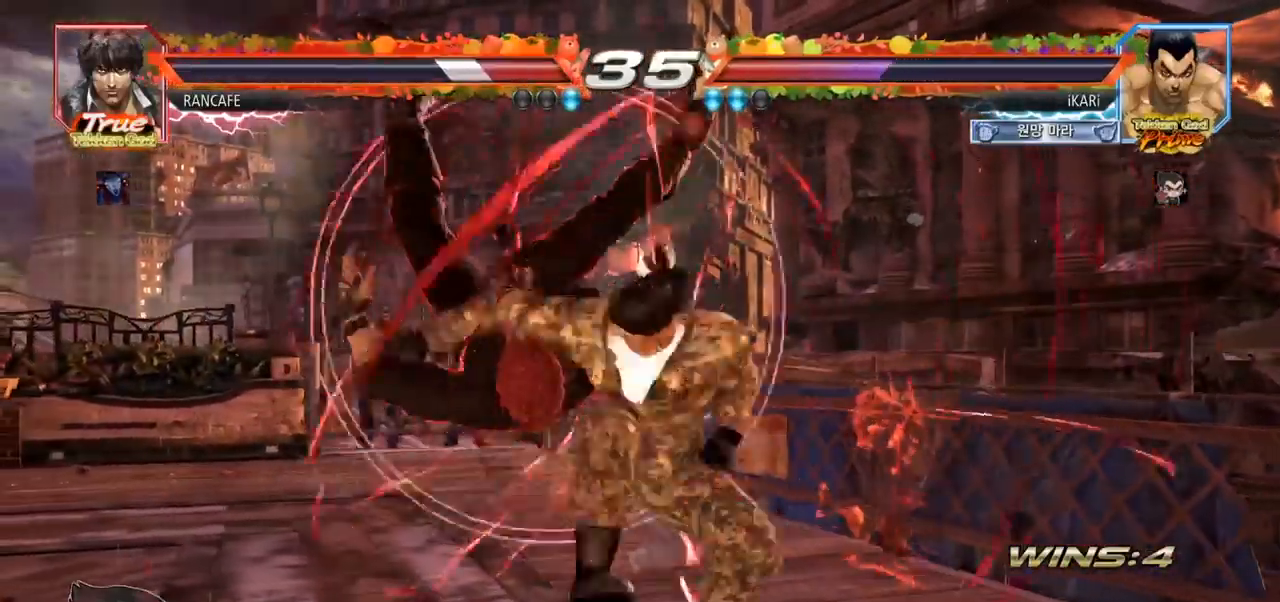
{"dt_ms": 500, "buttons": [], "left_stick": "center", "events": [[100, "TRIANGLE", "up"], [167, "TRIANGLE", "down"], [300, "TRIANGLE", "up"]]}
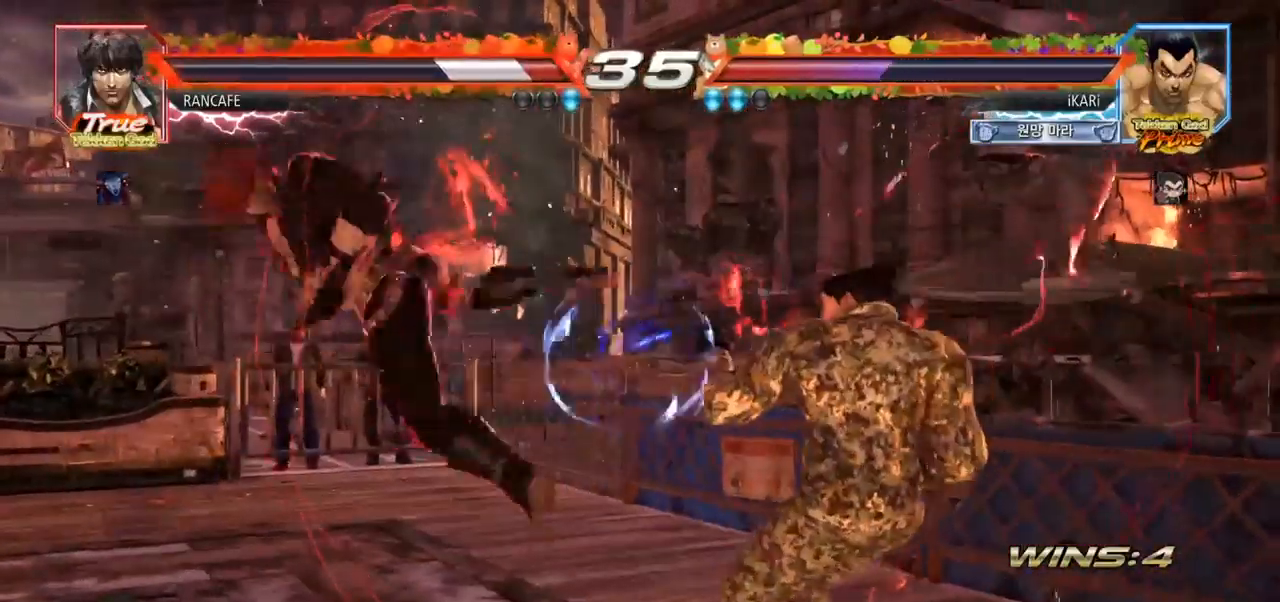
{"dt_ms": 500, "buttons": [], "left_stick": "left", "events": [[17, "left_stick", "left"], [67, "left_stick", "center"], [250, "left_stick", "left"], [300, "left_stick", "center"], [450, "left_stick", "left"]]}
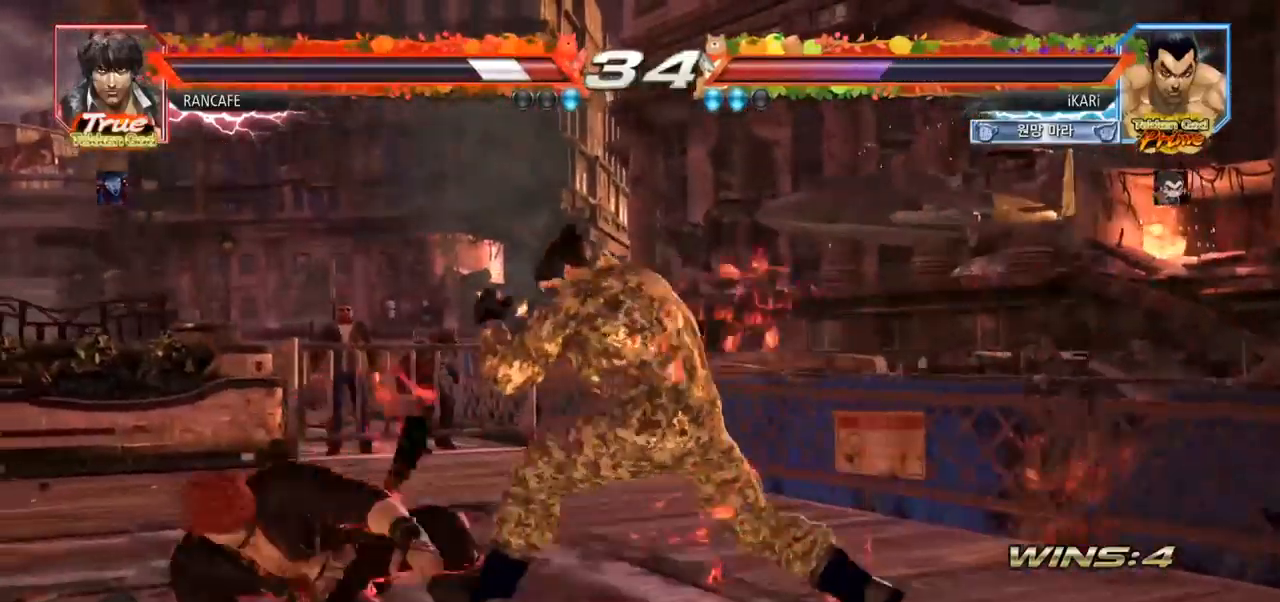
{"dt_ms": 500, "buttons": [], "left_stick": "center", "events": [[17, "left_stick", "center"], [83, "left_stick", "left"], [133, "left_stick", "center"], [183, "left_stick", "down-right"], [200, "CIRCLE", "down"], [233, "CIRCLE", "up"], [267, "TRIANGLE", "down"], [333, "TRIANGLE", "up"], [367, "left_stick", "center"]]}
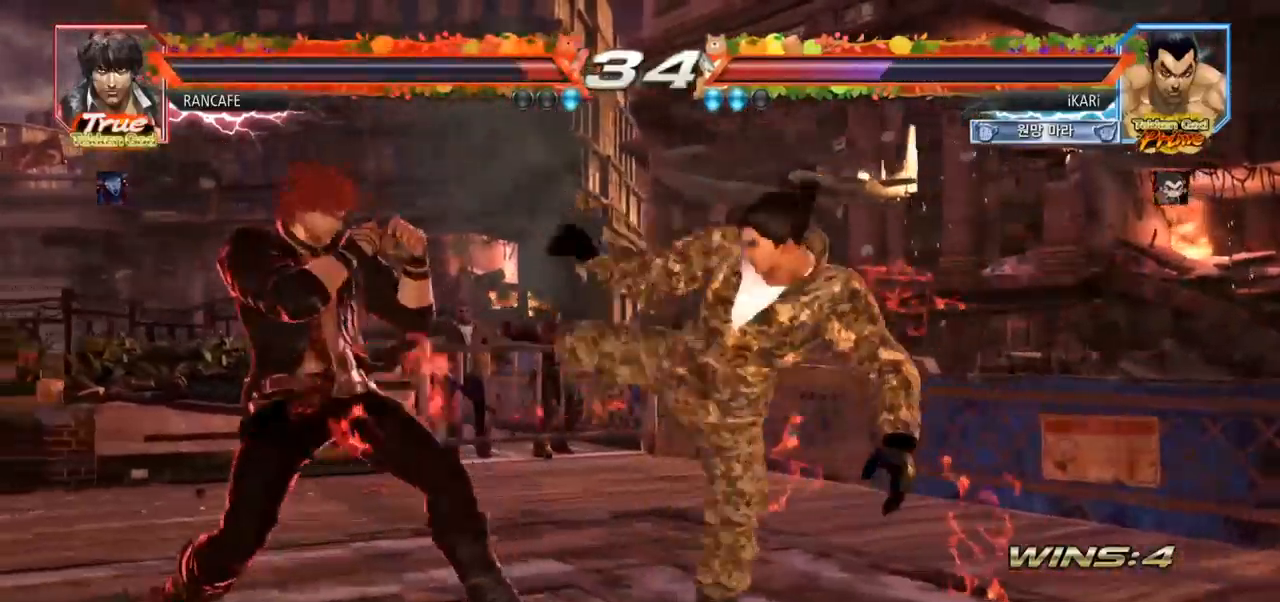
{"dt_ms": 500, "buttons": [], "left_stick": "center", "events": [[83, "left_stick", "right"], [350, "left_stick", "center"]]}